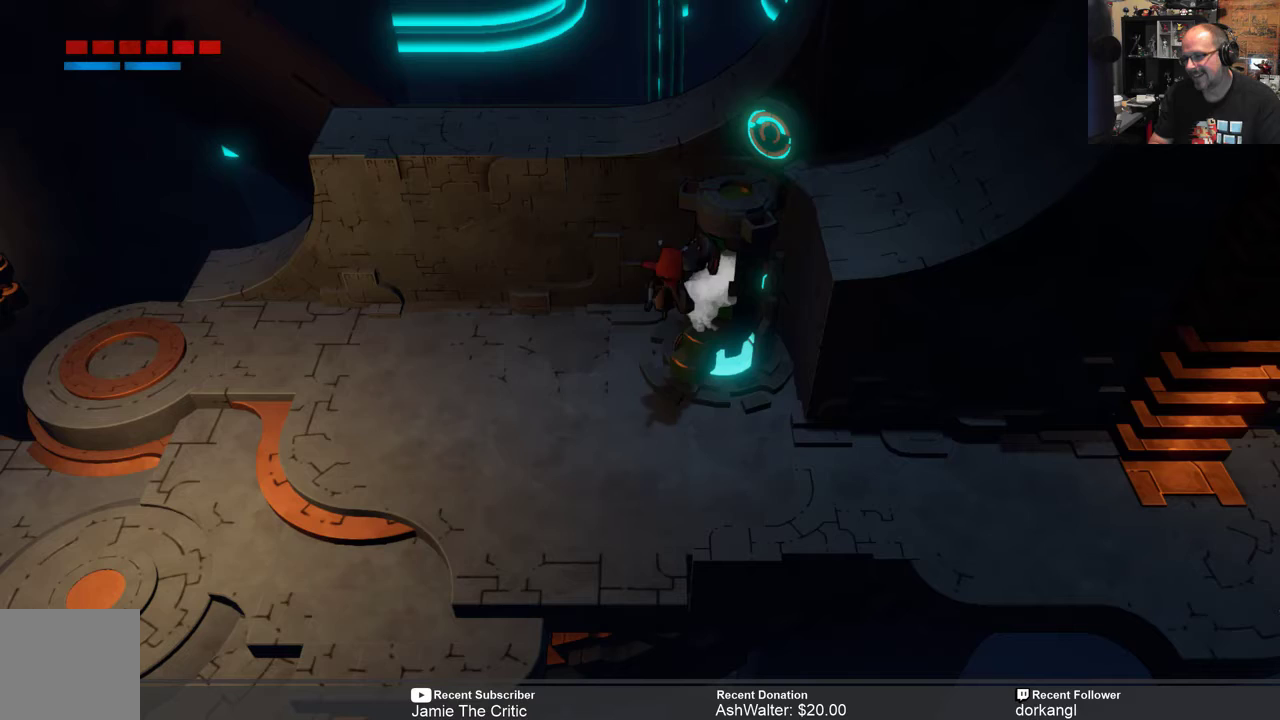
Gameplay with a controller (Xbox layout); each line is a JSON object with the inputs held at the frame after it. "events" lists button and stick changes between this image and that frame as [ms after this image, input, new state], when the widget could be followed in between. Not read: SHARE.
{"buttons": ["R2"], "left_stick": "down-left", "right_stick": "center", "events": [[150, "R2", "down"], [350, "left_stick", "down-left"]]}
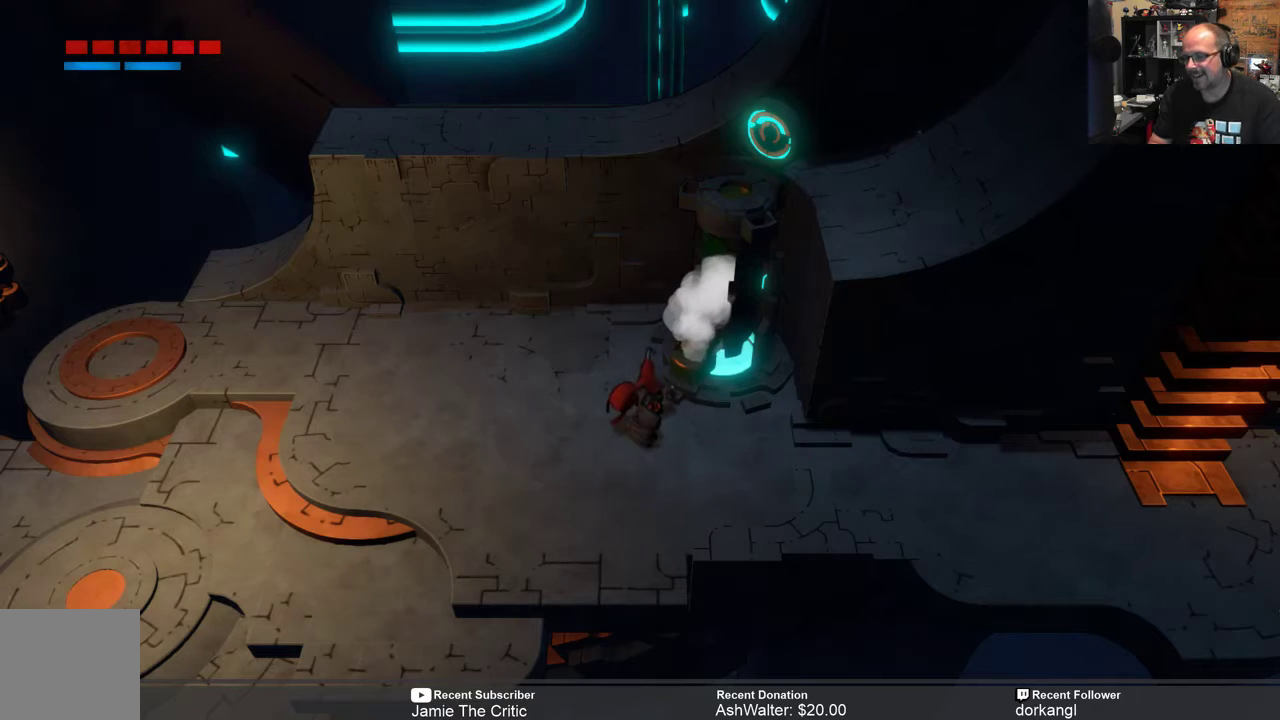
{"buttons": ["R2"], "left_stick": "center", "right_stick": "center", "events": [[83, "left_stick", "center"]]}
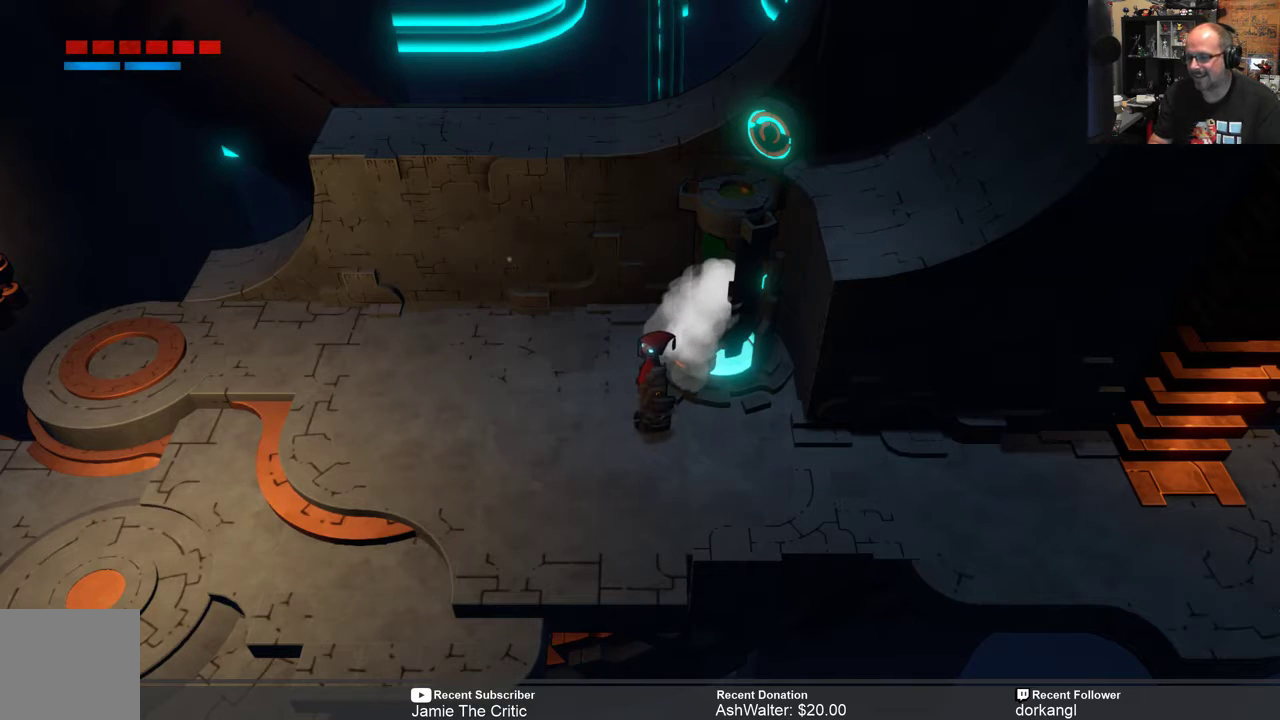
{"buttons": [], "left_stick": "center", "right_stick": "center", "events": [[50, "R2", "up"]]}
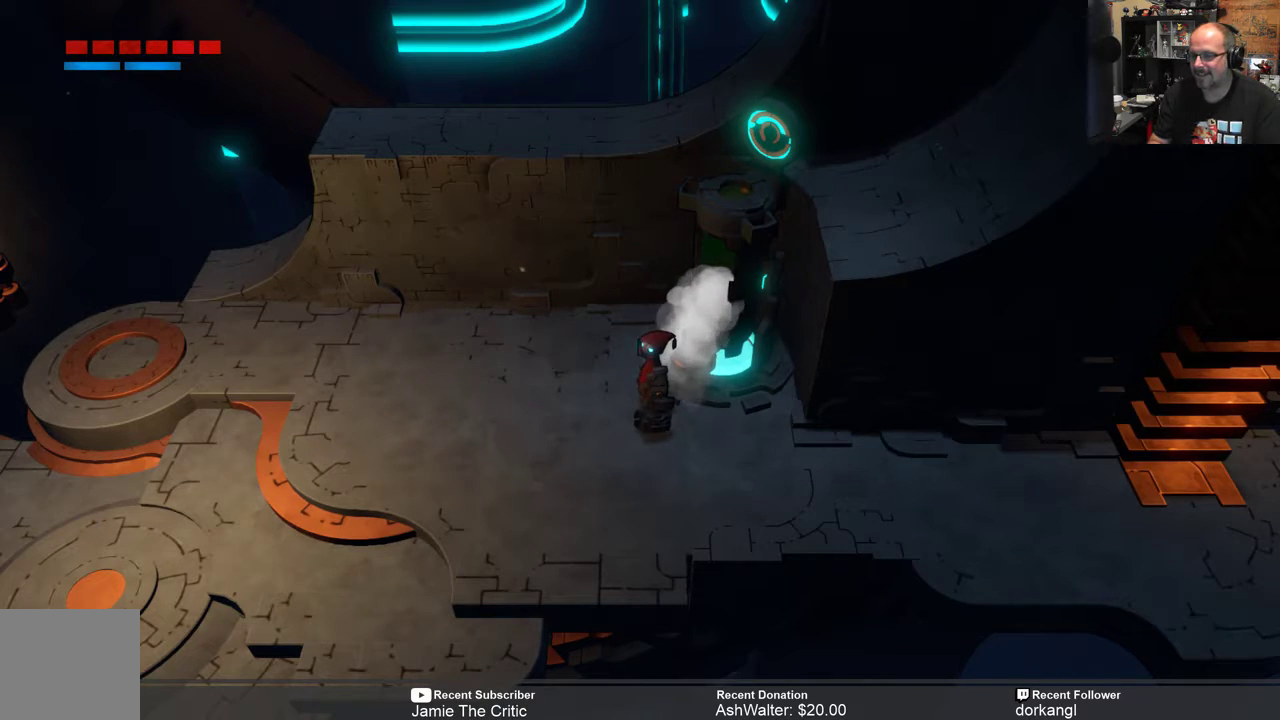
{"buttons": [], "left_stick": "center", "right_stick": "center", "events": [[117, "START", "down"], [167, "START", "up"]]}